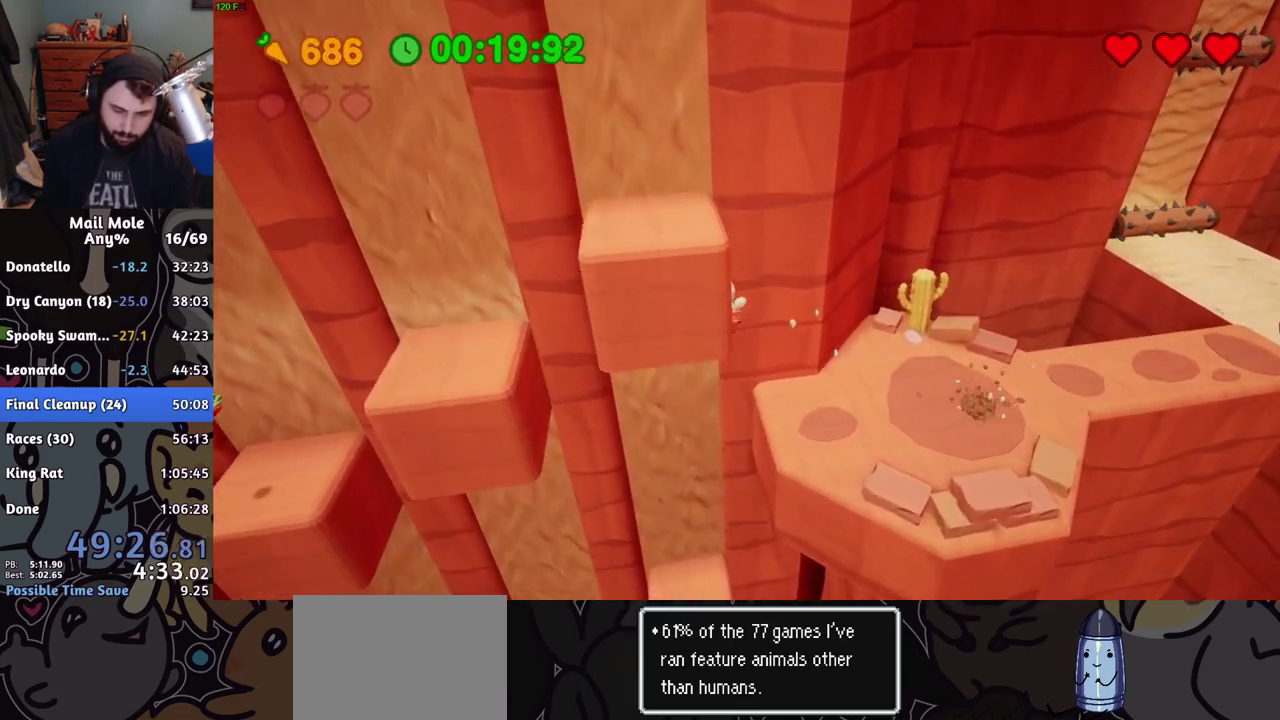
Gameplay with a controller (PlayStation layout); each line is a JSON object with the inputs held at the frame after it. "events" lists button and stick changes between this image and that frame as [ms after this image, input, new state], when the widget could be followed in between.
{"buttons": [], "left_stick": "center", "right_stick": "center", "events": [[151, "left_stick", "down-left"], [317, "left_stick", "down"], [451, "left_stick", "center"]]}
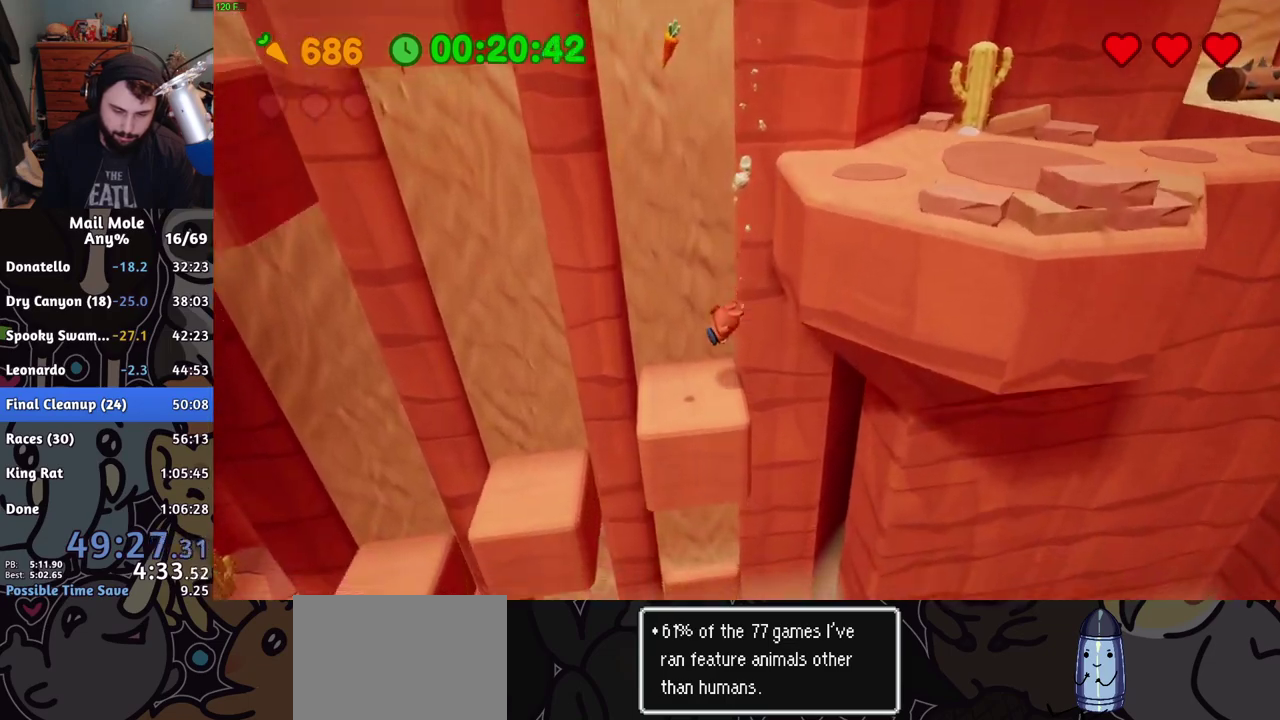
{"buttons": [], "left_stick": "center", "right_stick": "center", "events": [[83, "left_stick", "left"], [117, "CROSS", "down"], [117, "SQUARE", "down"], [300, "CROSS", "up"], [300, "SQUARE", "up"], [384, "left_stick", "center"]]}
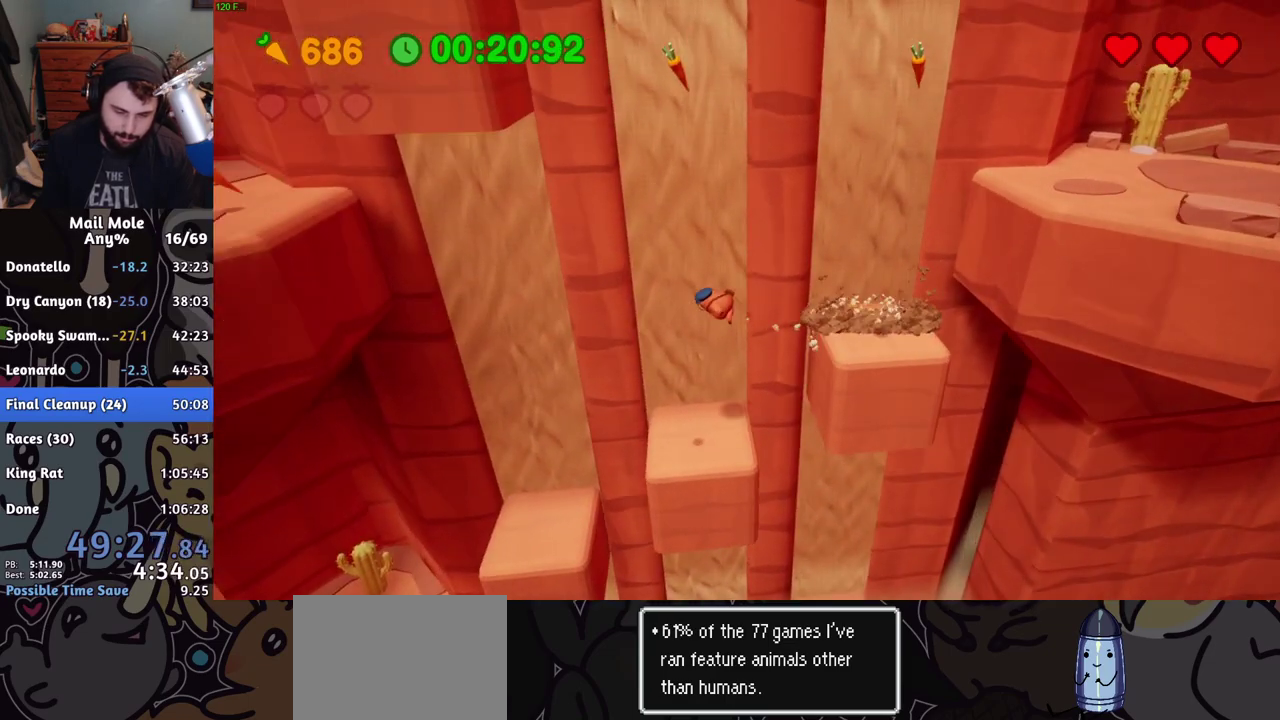
{"buttons": [], "left_stick": "left", "right_stick": "center", "events": [[384, "R1", "down"], [384, "R2", "down"], [451, "left_stick", "left"], [501, "R1", "up"], [501, "R2", "up"]]}
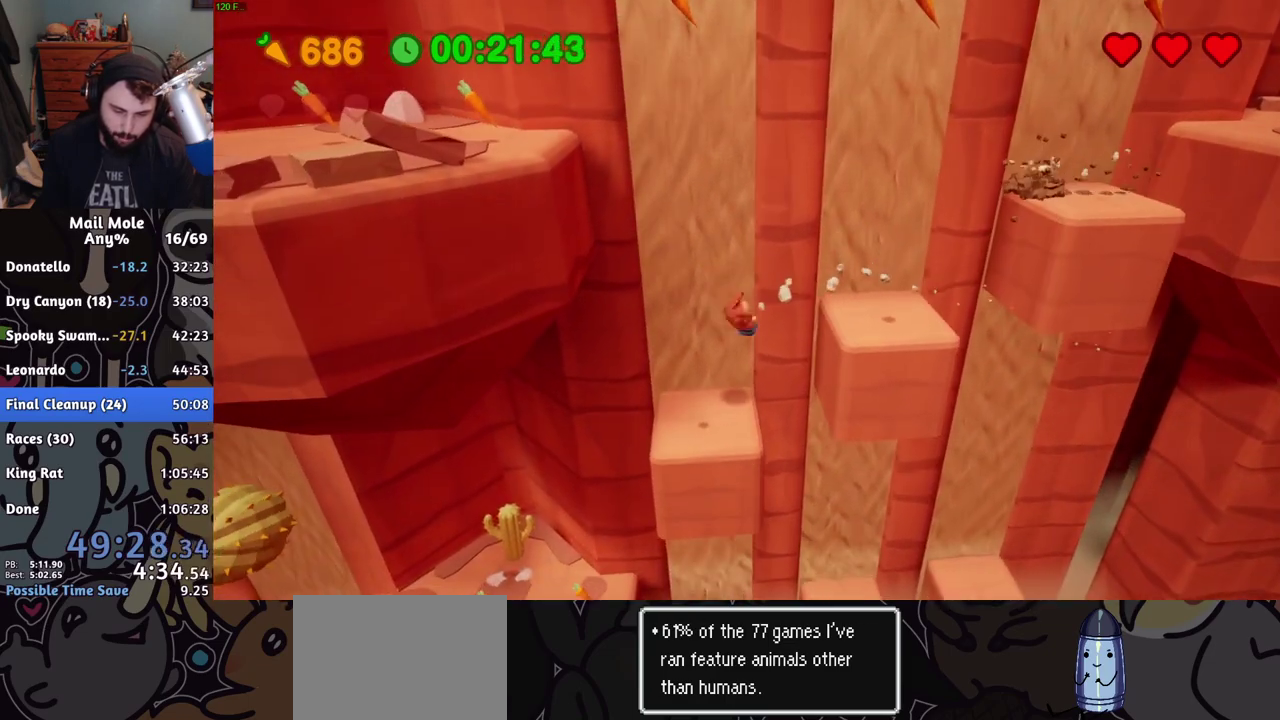
{"buttons": ["CROSS"], "left_stick": "center", "right_stick": "center", "events": [[50, "left_stick", "center"], [150, "left_stick", "left"], [300, "left_stick", "center"], [350, "CROSS", "down"]]}
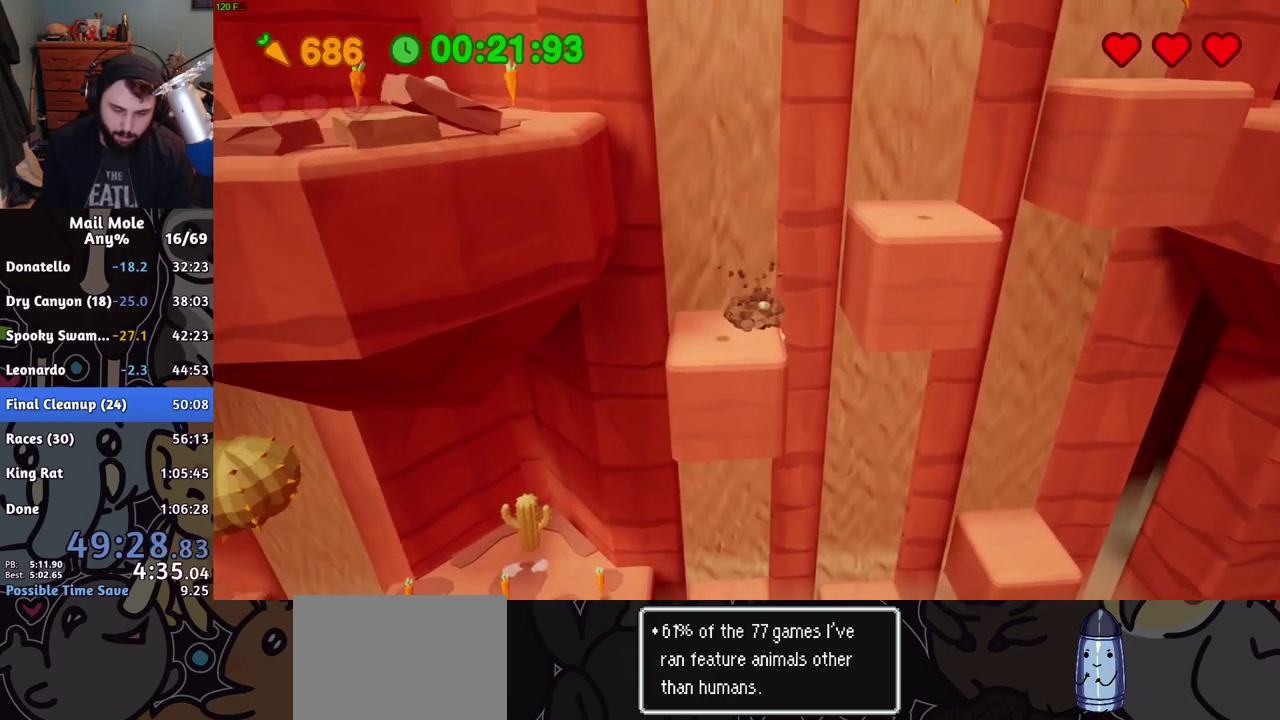
{"buttons": ["CROSS"], "left_stick": "center", "right_stick": "center", "events": [[17, "left_stick", "down-left"], [117, "left_stick", "center"]]}
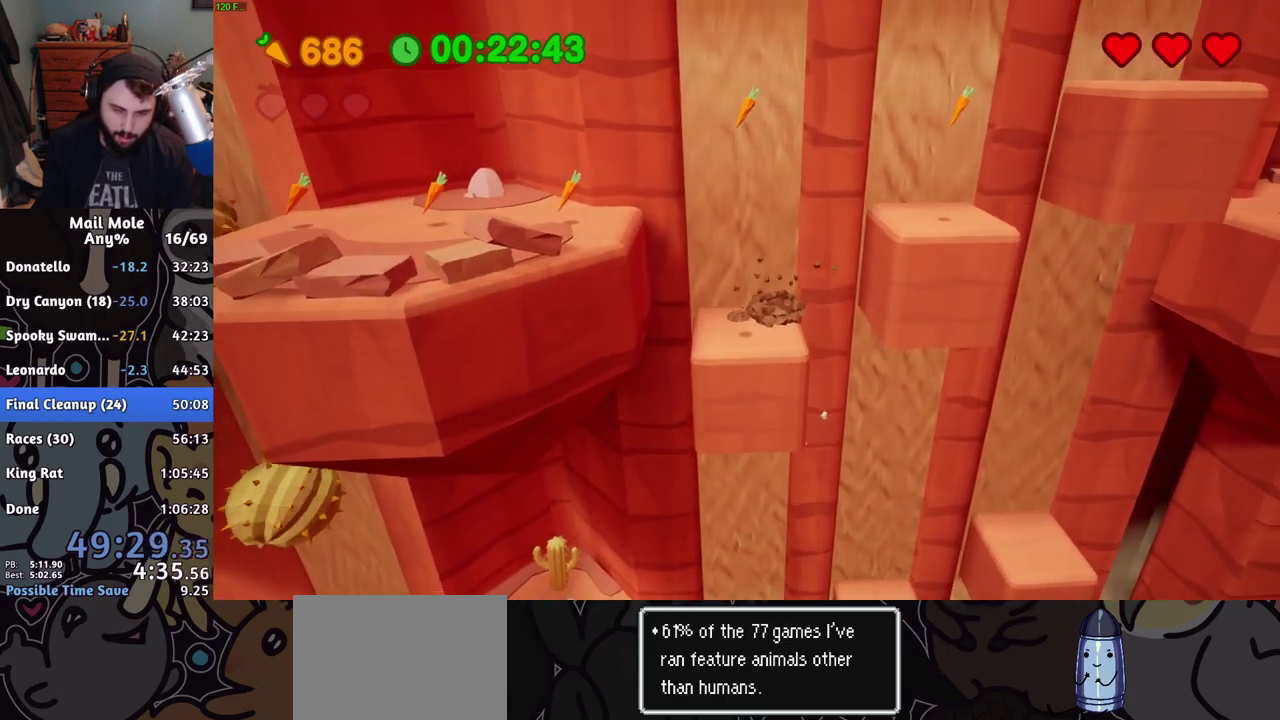
{"buttons": [], "left_stick": "left", "right_stick": "center", "events": [[67, "left_stick", "down-left"], [217, "CROSS", "up"], [217, "left_stick", "left"]]}
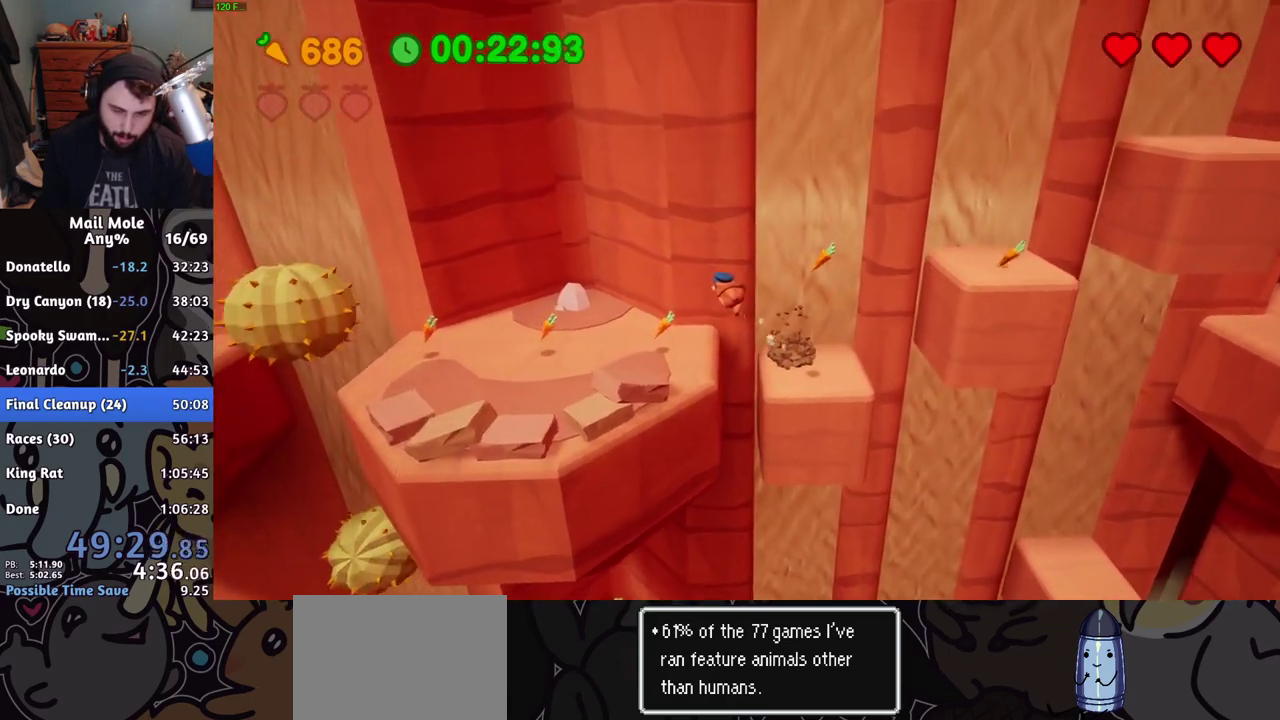
{"buttons": [], "left_stick": "left", "right_stick": "center", "events": []}
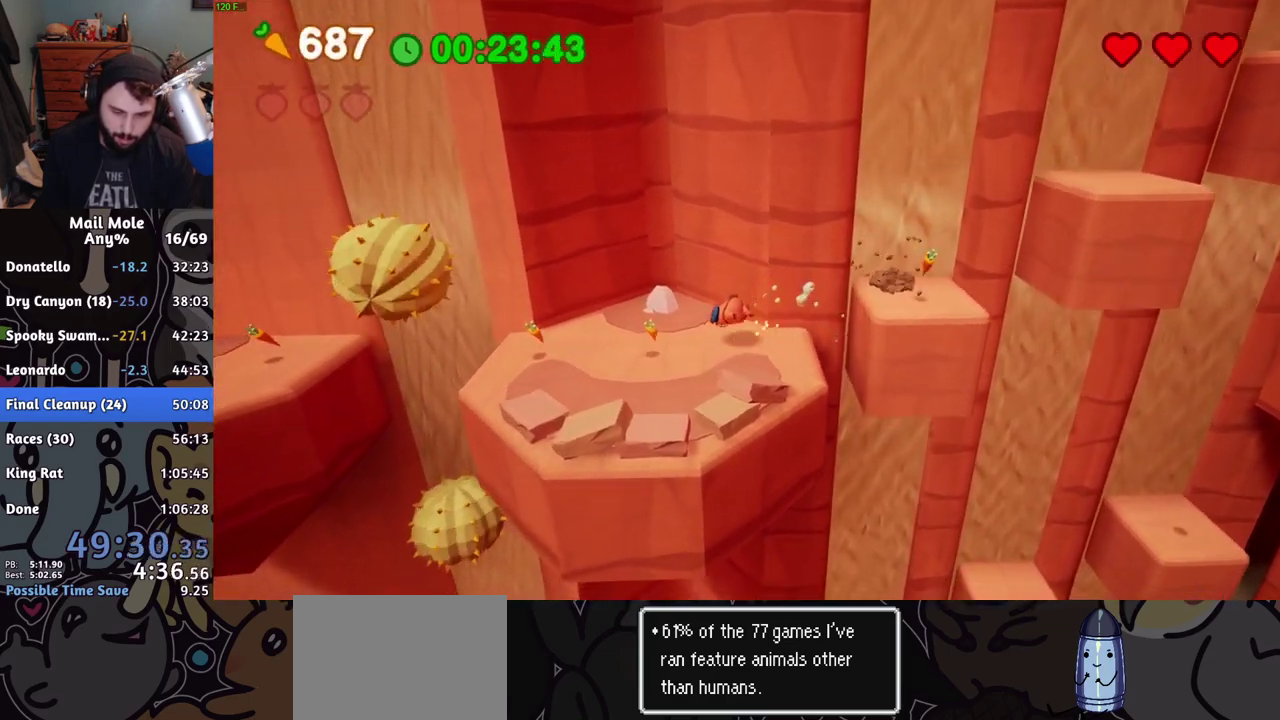
{"buttons": [], "left_stick": "left", "right_stick": "center", "events": [[133, "CROSS", "down"], [133, "SQUARE", "down"], [167, "left_stick", "up-right"], [300, "left_stick", "left"], [384, "CROSS", "up"], [384, "SQUARE", "up"]]}
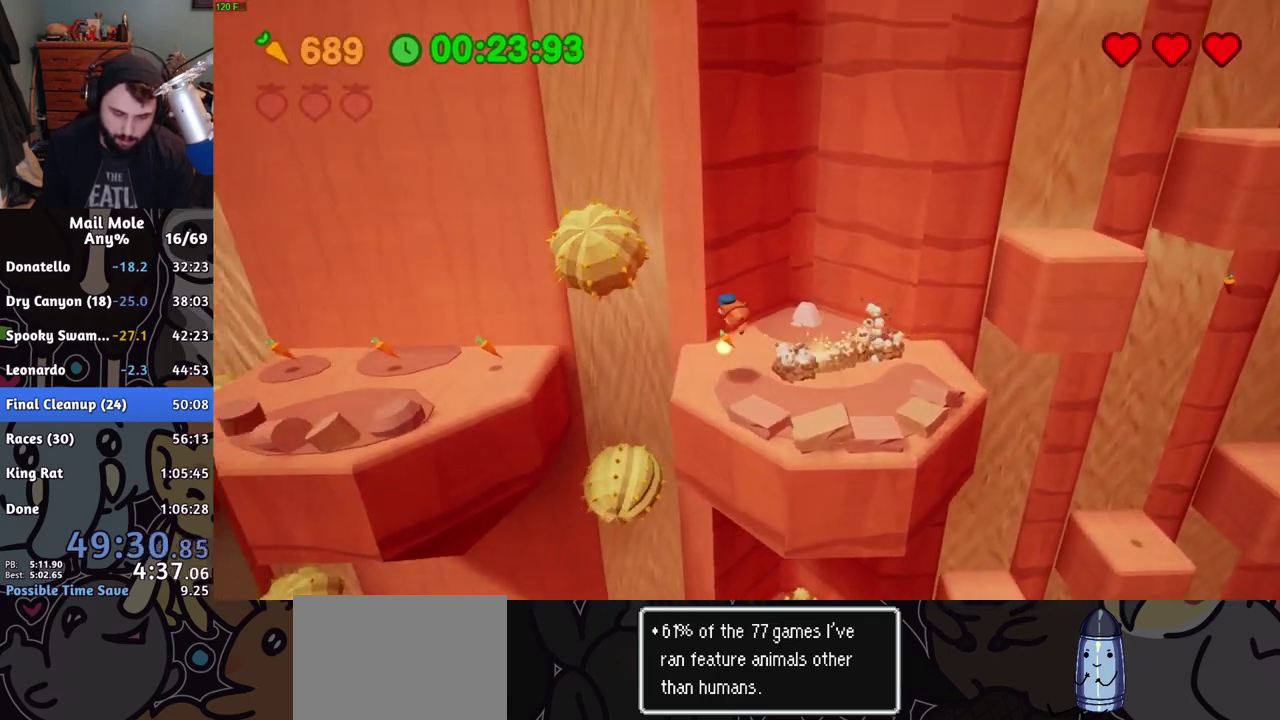
{"buttons": [], "left_stick": "center", "right_stick": "center", "events": [[117, "left_stick", "center"]]}
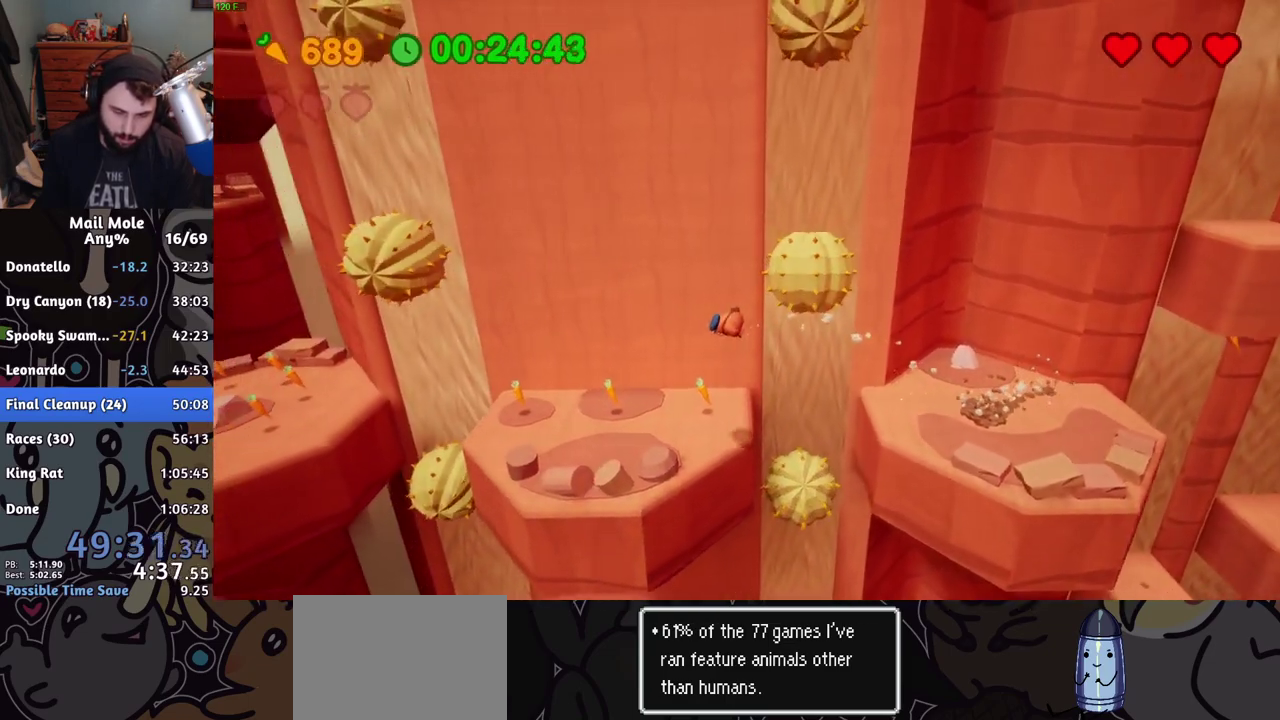
{"buttons": ["CROSS", "SQUARE"], "left_stick": "up-right", "right_stick": "center", "events": [[283, "left_stick", "right"], [484, "left_stick", "up-right"], [500, "CROSS", "down"], [500, "SQUARE", "down"]]}
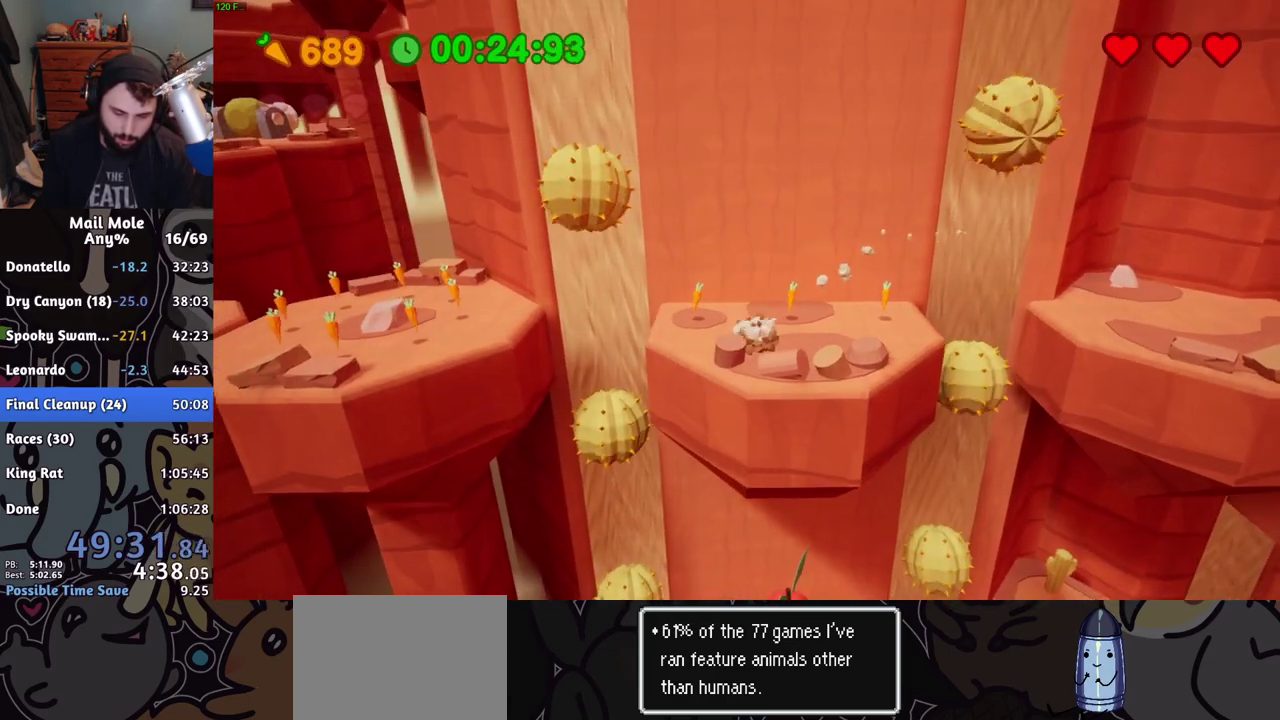
{"buttons": [], "left_stick": "center", "right_stick": "center", "events": [[151, "left_stick", "down-left"], [201, "left_stick", "up-right"], [284, "left_stick", "left"], [301, "CROSS", "up"], [301, "SQUARE", "up"], [468, "left_stick", "center"]]}
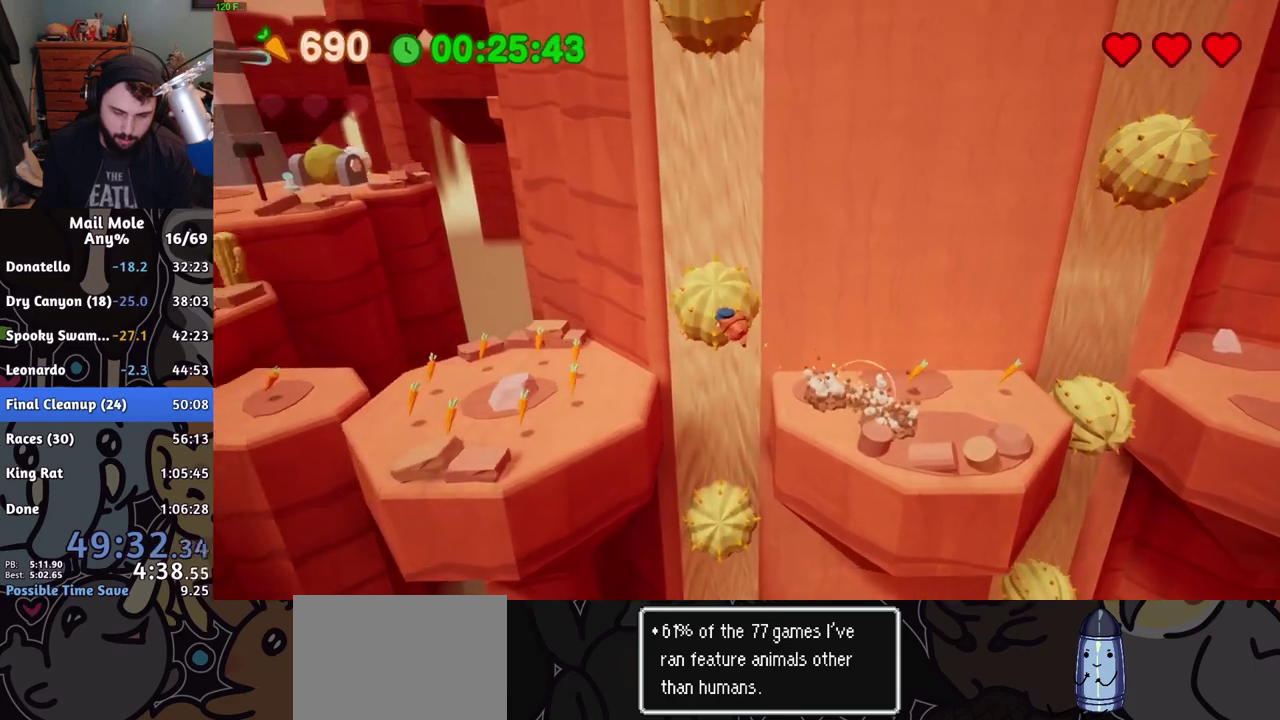
{"buttons": [], "left_stick": "up", "right_stick": "center", "events": [[133, "left_stick", "down-left"], [233, "left_stick", "up-right"], [283, "left_stick", "up"]]}
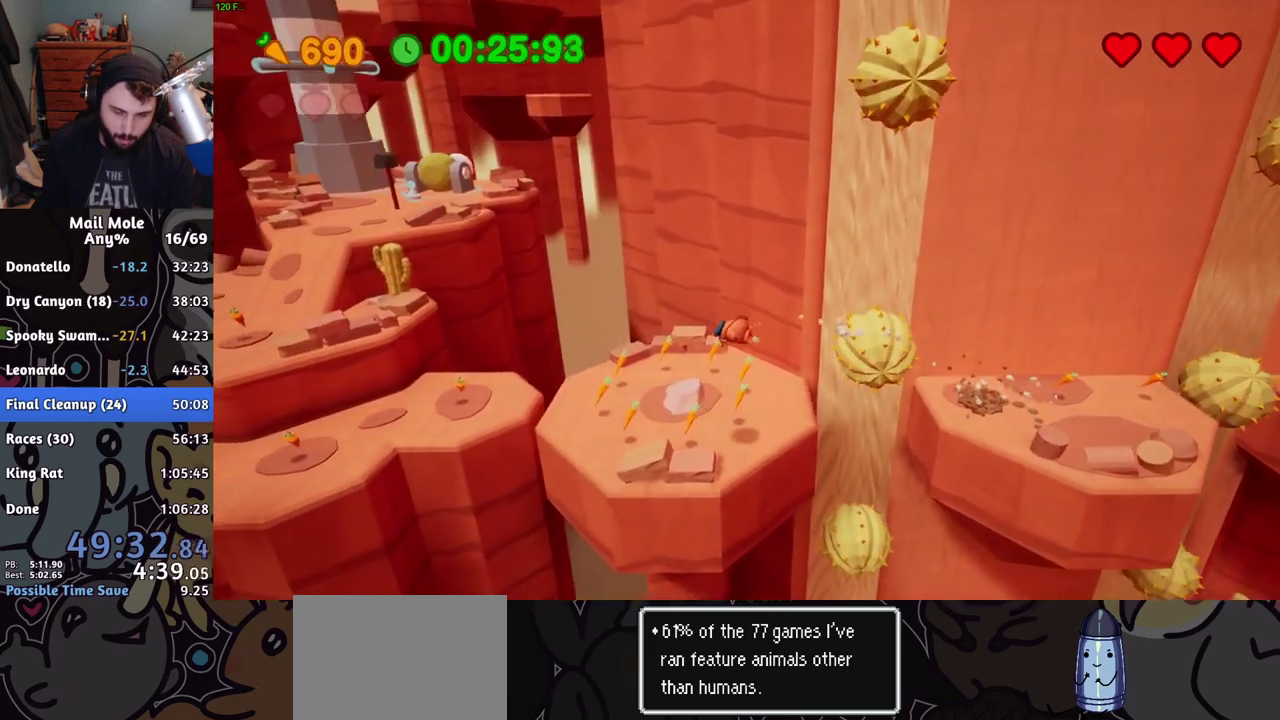
{"buttons": ["CROSS", "SQUARE"], "left_stick": "down-left", "right_stick": "center", "events": [[100, "left_stick", "left"], [151, "left_stick", "down-left"], [267, "left_stick", "up"], [367, "CROSS", "down"], [384, "SQUARE", "down"], [501, "left_stick", "down-left"]]}
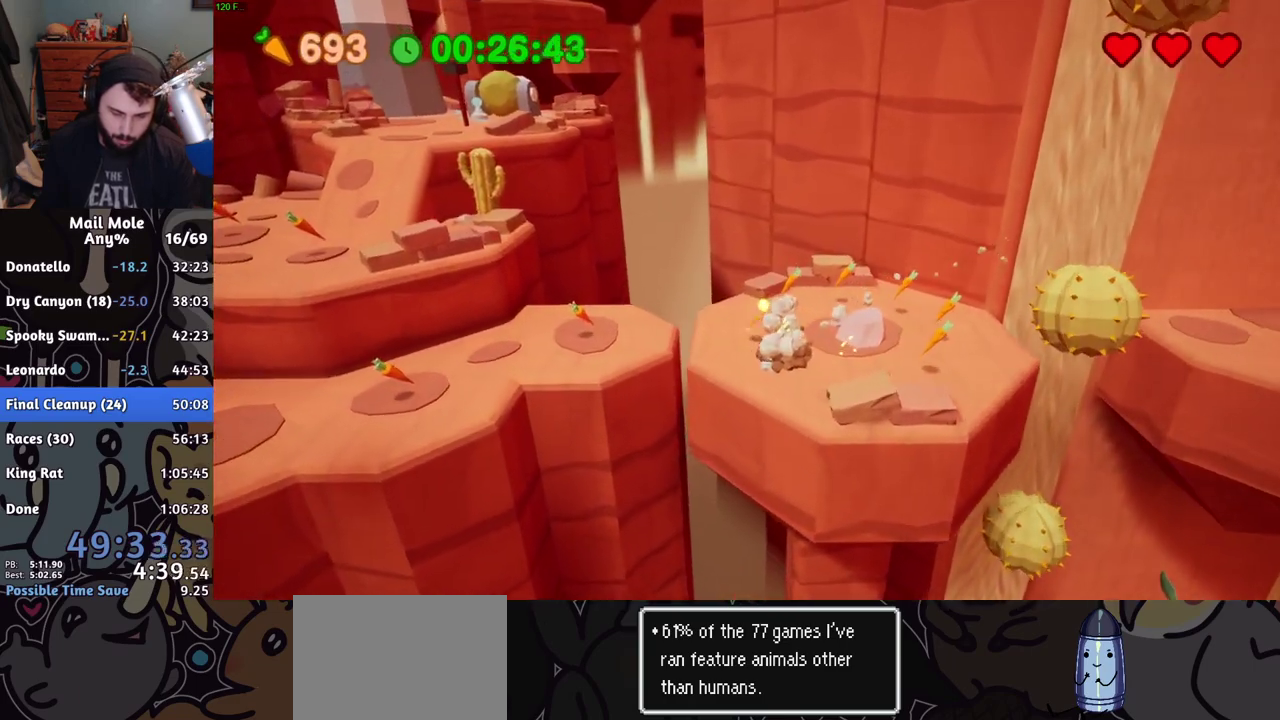
{"buttons": [], "left_stick": "up", "right_stick": "center", "events": [[150, "CROSS", "up"], [150, "SQUARE", "up"], [183, "left_stick", "up-left"], [267, "left_stick", "up"]]}
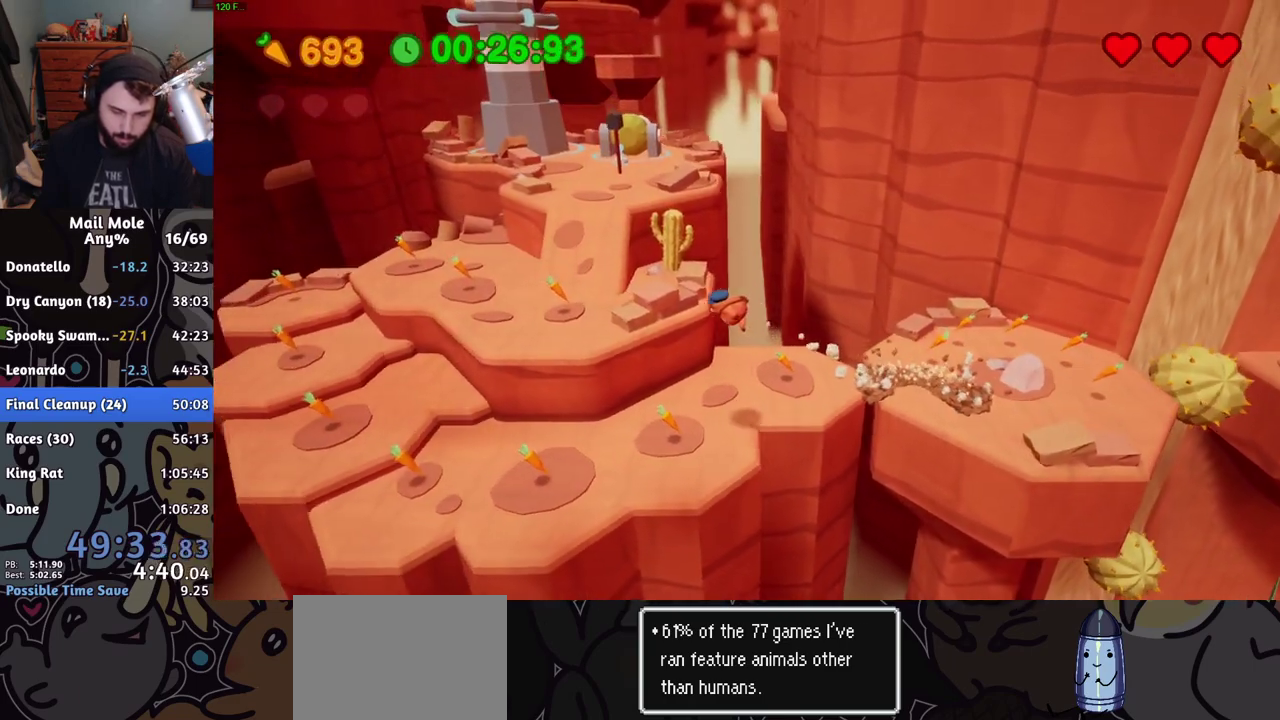
{"buttons": [], "left_stick": "up-right", "right_stick": "center", "events": [[334, "left_stick", "up-right"]]}
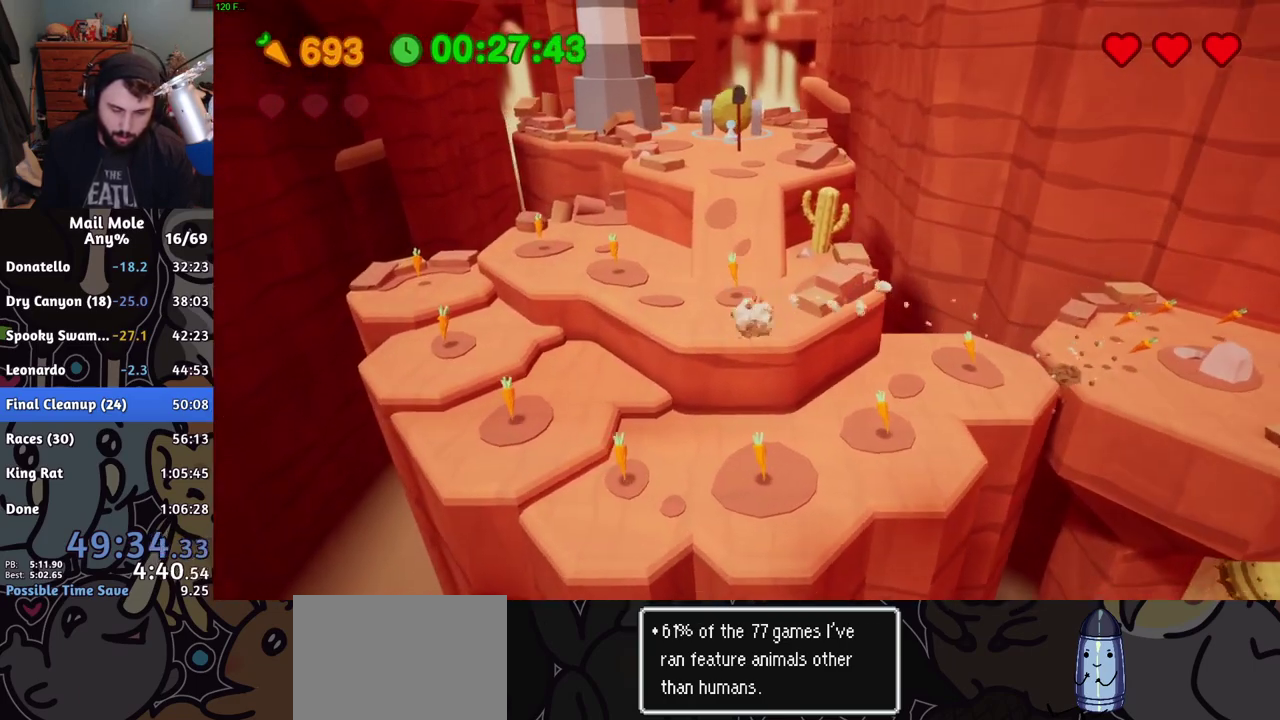
{"buttons": [], "left_stick": "up", "right_stick": "center", "events": [[17, "left_stick", "up"], [33, "CROSS", "down"], [50, "SQUARE", "down"], [267, "CROSS", "up"], [267, "SQUARE", "up"], [350, "left_stick", "up-right"], [467, "left_stick", "up"]]}
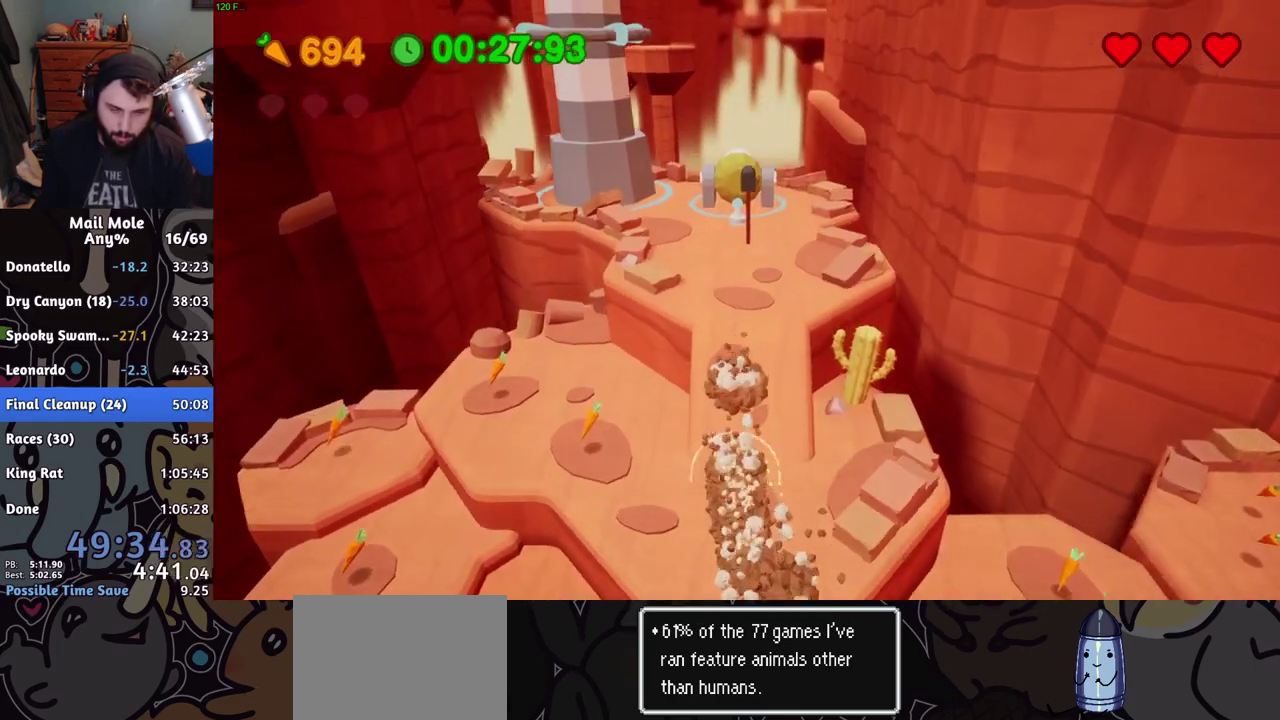
{"buttons": [], "left_stick": "center", "right_stick": "center", "events": [[117, "R1", "down"], [117, "R2", "down"], [251, "R1", "up"], [251, "R2", "up"], [501, "left_stick", "center"]]}
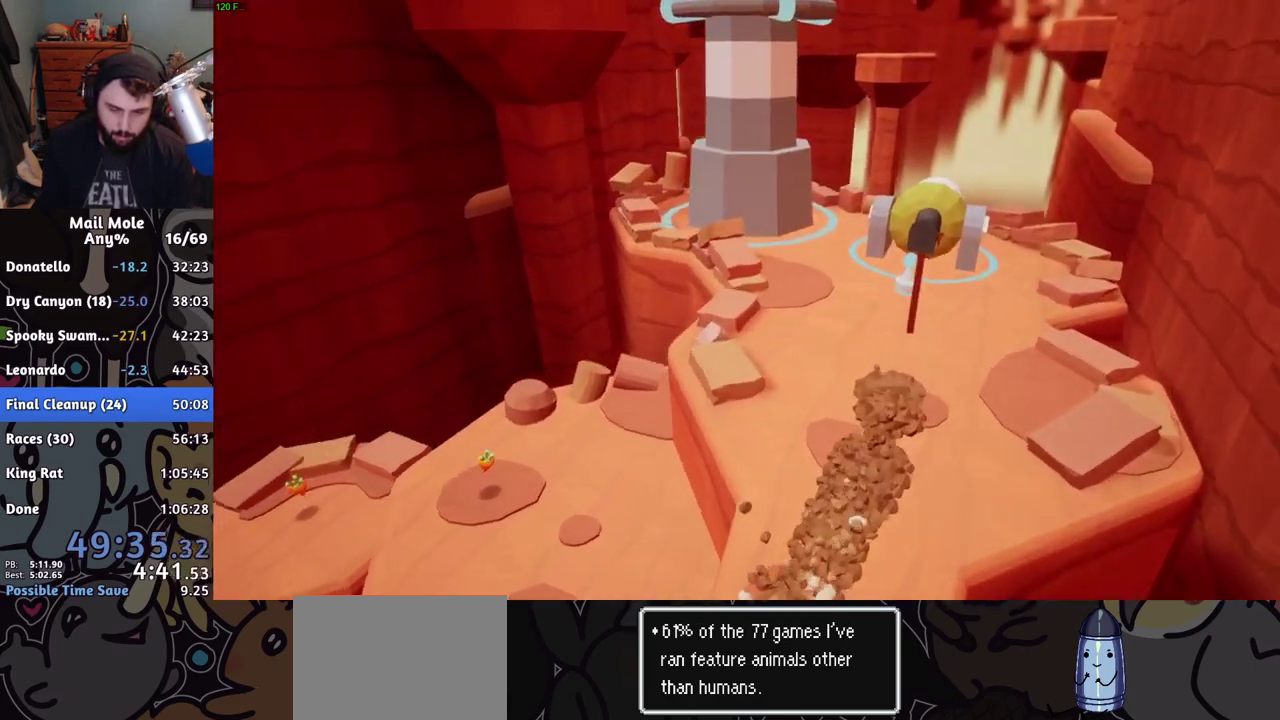
{"buttons": ["CROSS"], "left_stick": "center", "right_stick": "center", "events": [[100, "CROSS", "down"], [183, "CROSS", "up"], [267, "CROSS", "down"], [317, "CROSS", "up"], [450, "CROSS", "down"]]}
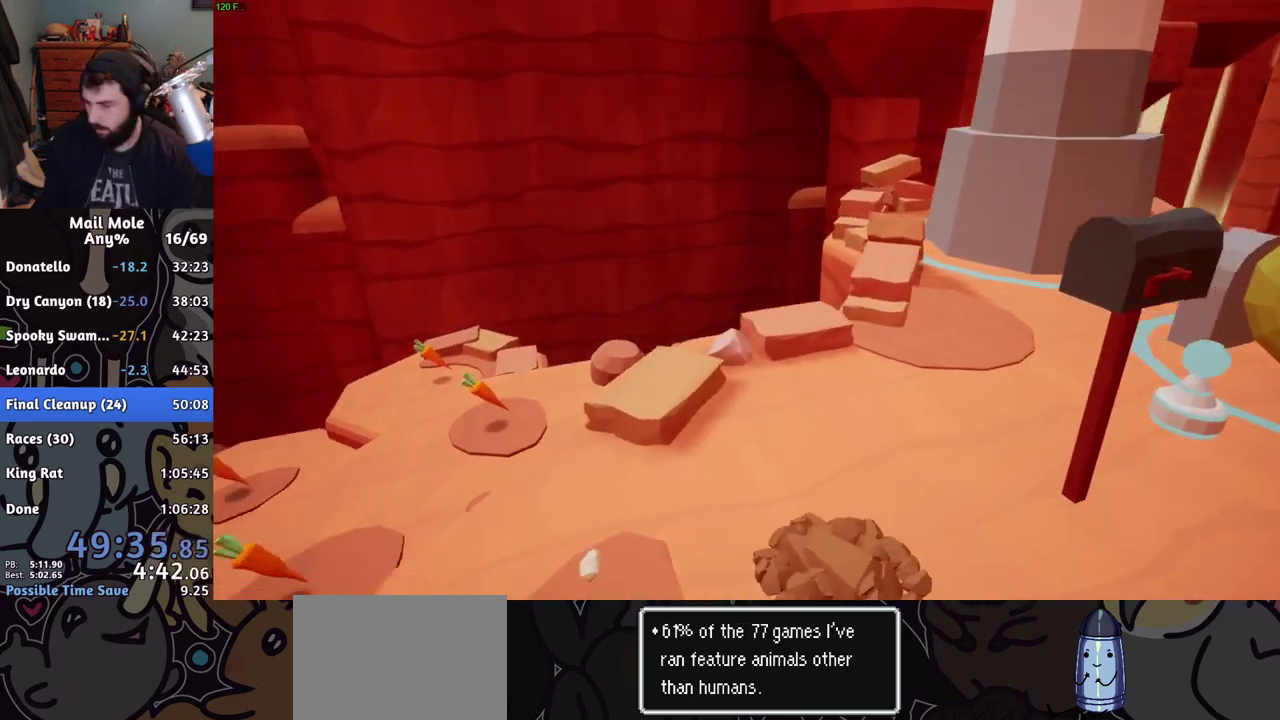
{"buttons": [], "left_stick": "center", "right_stick": "center", "events": [[34, "CROSS", "up"], [100, "CROSS", "down"], [151, "CROSS", "up"], [234, "CROSS", "down"], [284, "CROSS", "up"], [384, "CROSS", "down"], [434, "CROSS", "up"]]}
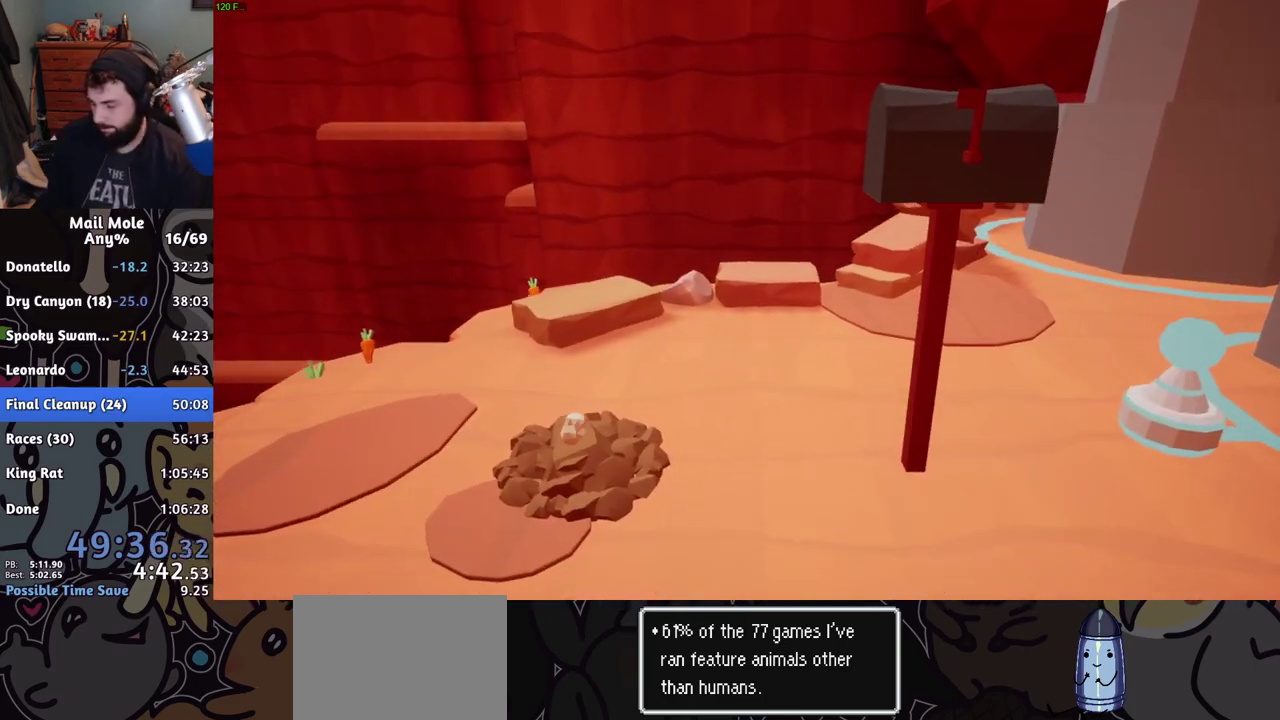
{"buttons": ["CROSS"], "left_stick": "center", "right_stick": "center", "events": [[17, "CROSS", "down"], [84, "CROSS", "up"], [167, "CROSS", "down"], [234, "CROSS", "up"], [334, "CROSS", "down"], [401, "CROSS", "up"], [451, "CROSS", "down"]]}
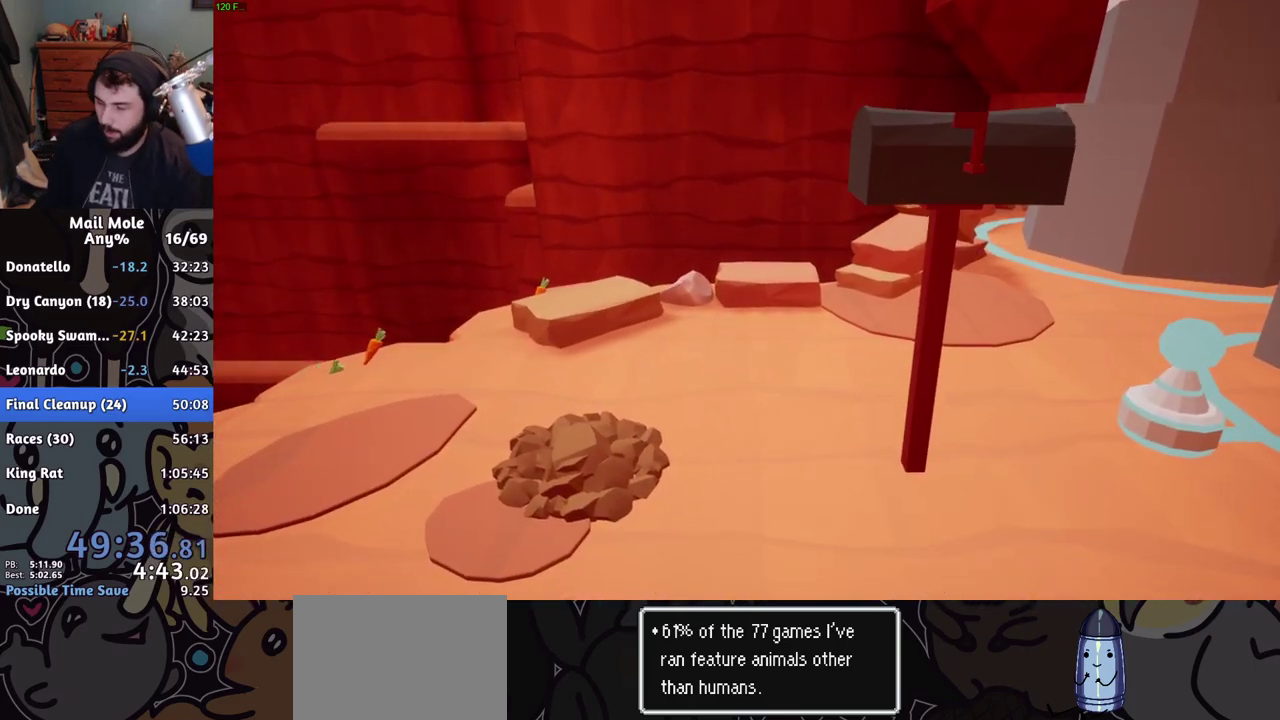
{"buttons": [], "left_stick": "center", "right_stick": "center", "events": [[16, "CROSS", "up"], [100, "CROSS", "down"], [183, "CROSS", "up"], [283, "CROSS", "down"], [350, "CROSS", "up"], [433, "CROSS", "down"], [500, "CROSS", "up"]]}
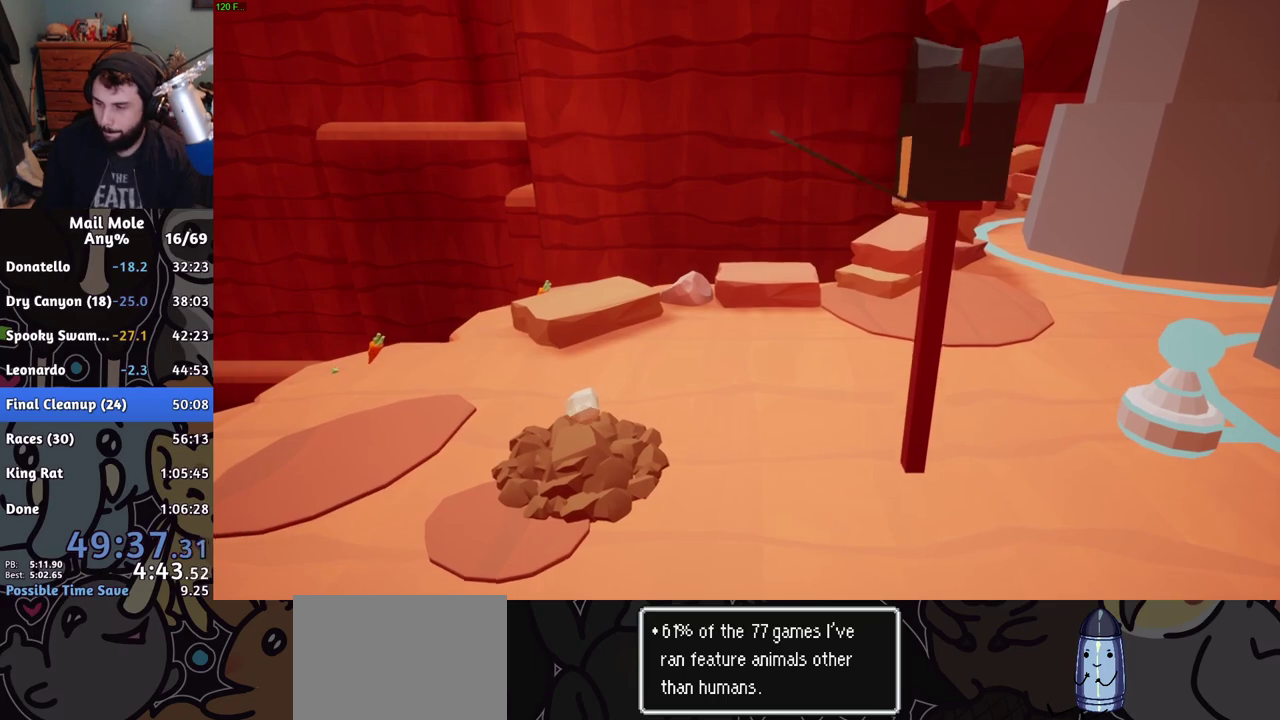
{"buttons": [], "left_stick": "center", "right_stick": "center", "events": [[84, "CROSS", "down"], [134, "CROSS", "up"], [250, "CROSS", "down"], [300, "CROSS", "up"], [417, "CROSS", "down"], [484, "CROSS", "up"]]}
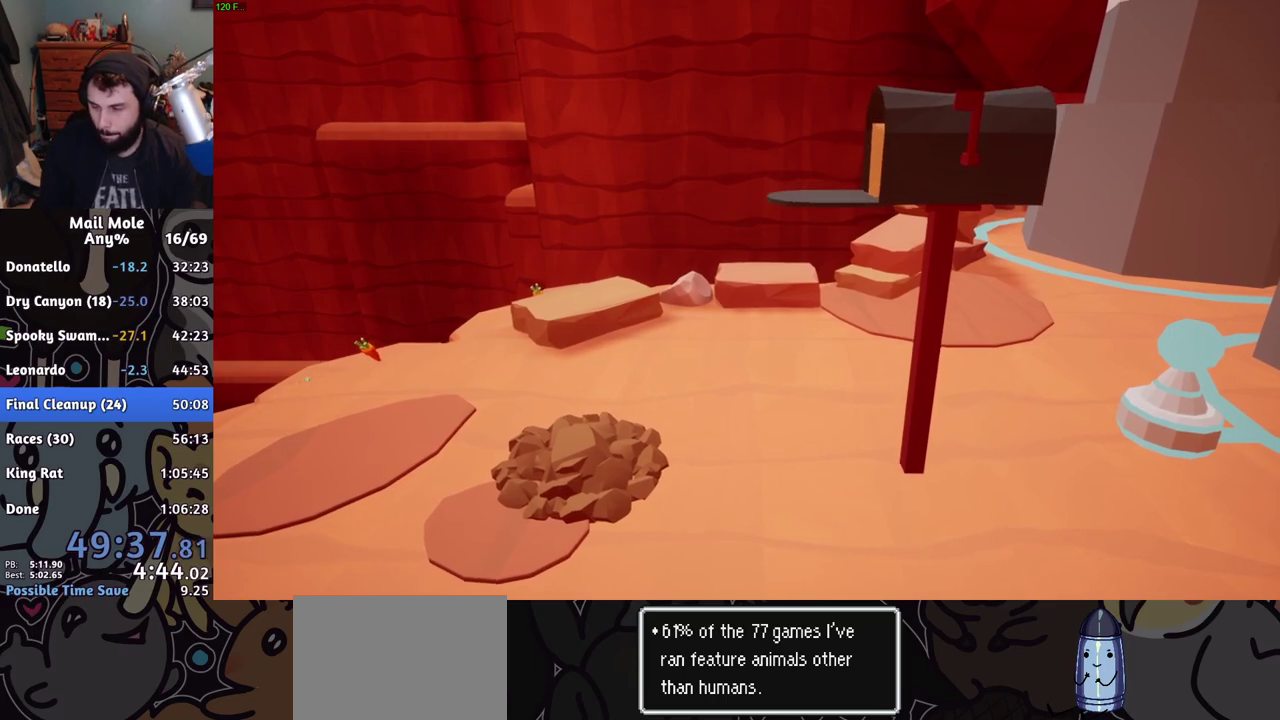
{"buttons": [], "left_stick": "center", "right_stick": "center", "events": [[66, "CROSS", "down"], [150, "CROSS", "up"], [250, "CROSS", "down"], [317, "CROSS", "up"], [417, "CROSS", "down"], [484, "CROSS", "up"]]}
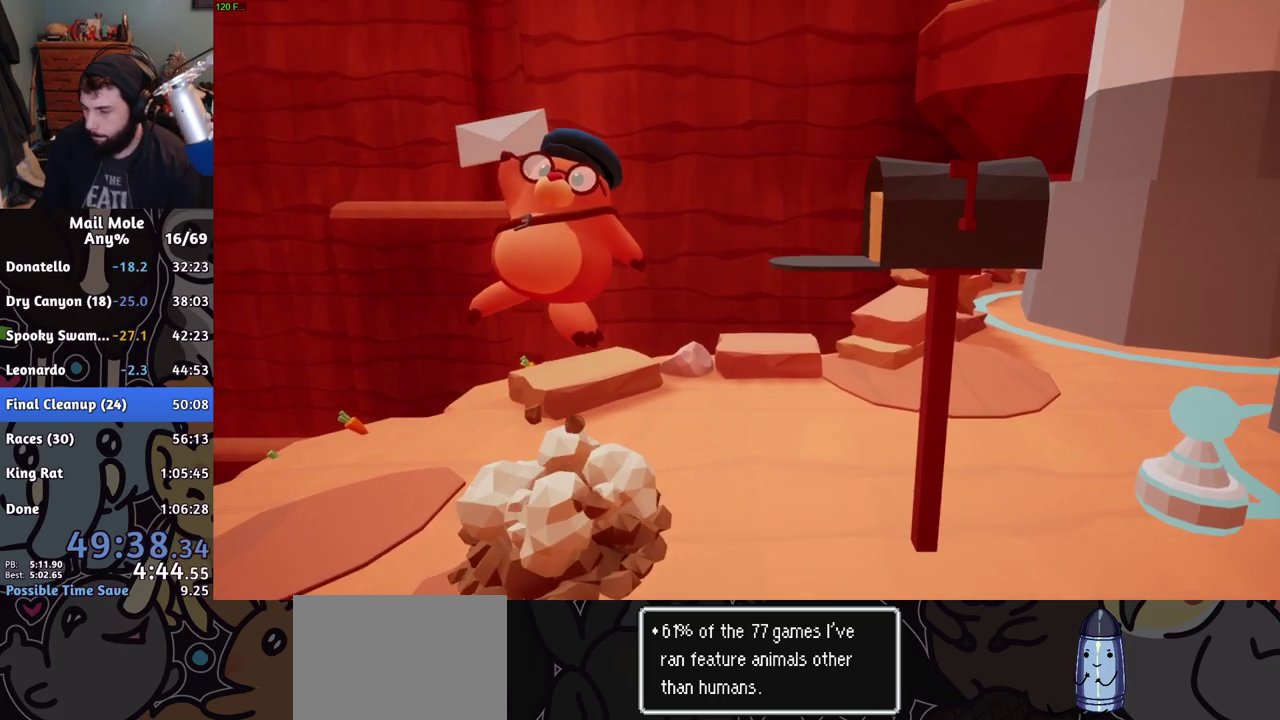
{"buttons": [], "left_stick": "center", "right_stick": "center", "events": [[84, "CROSS", "down"], [167, "CROSS", "up"], [250, "CROSS", "down"], [334, "CROSS", "up"], [401, "CROSS", "down"], [484, "CROSS", "up"]]}
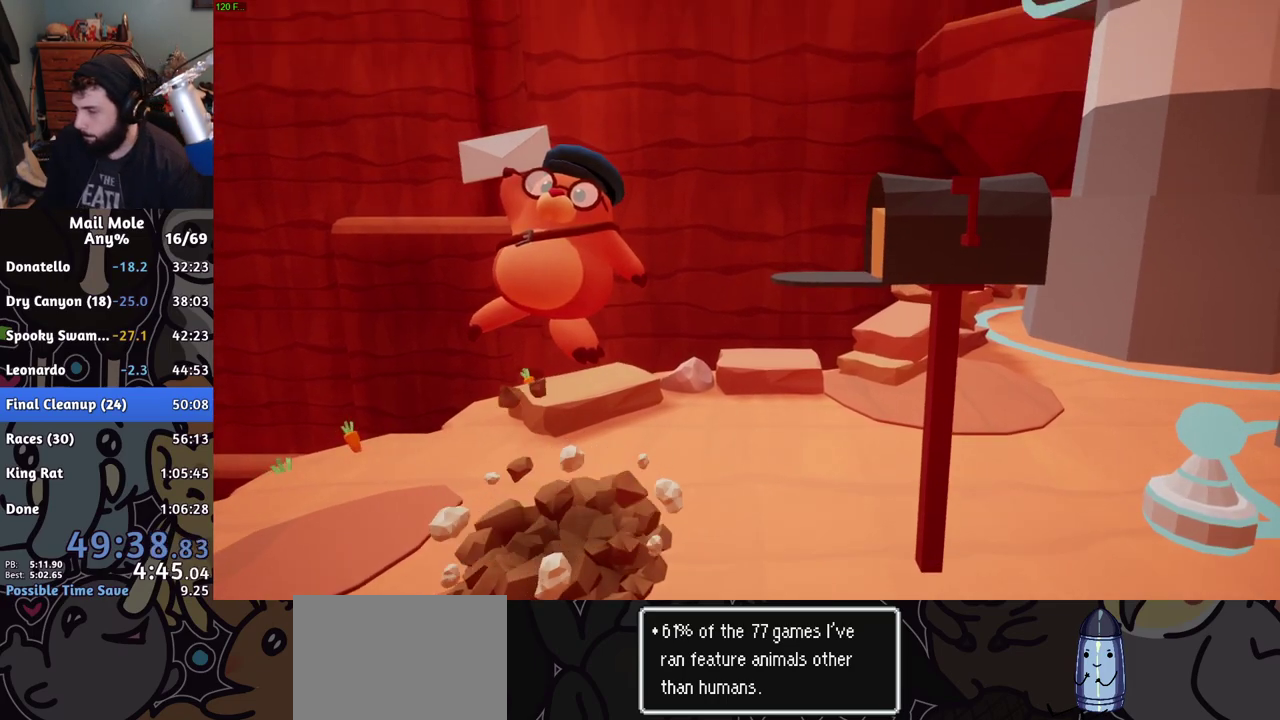
{"buttons": [], "left_stick": "center", "right_stick": "center", "events": [[50, "CROSS", "down"], [133, "CROSS", "up"], [217, "CROSS", "down"], [300, "CROSS", "up"]]}
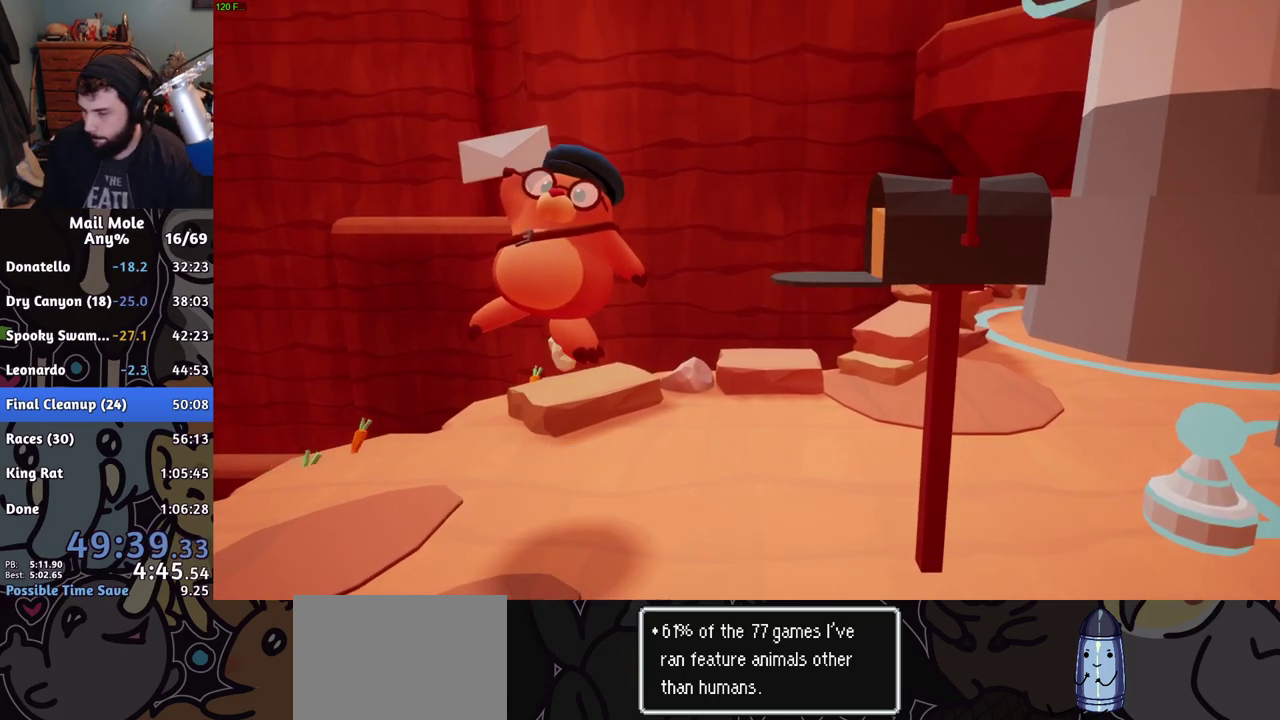
{"buttons": ["CROSS"], "left_stick": "center", "right_stick": "center", "events": [[34, "CROSS", "down"], [84, "CROSS", "up"], [167, "CROSS", "down"], [217, "CROSS", "up"], [300, "CROSS", "down"], [367, "CROSS", "up"], [467, "CROSS", "down"]]}
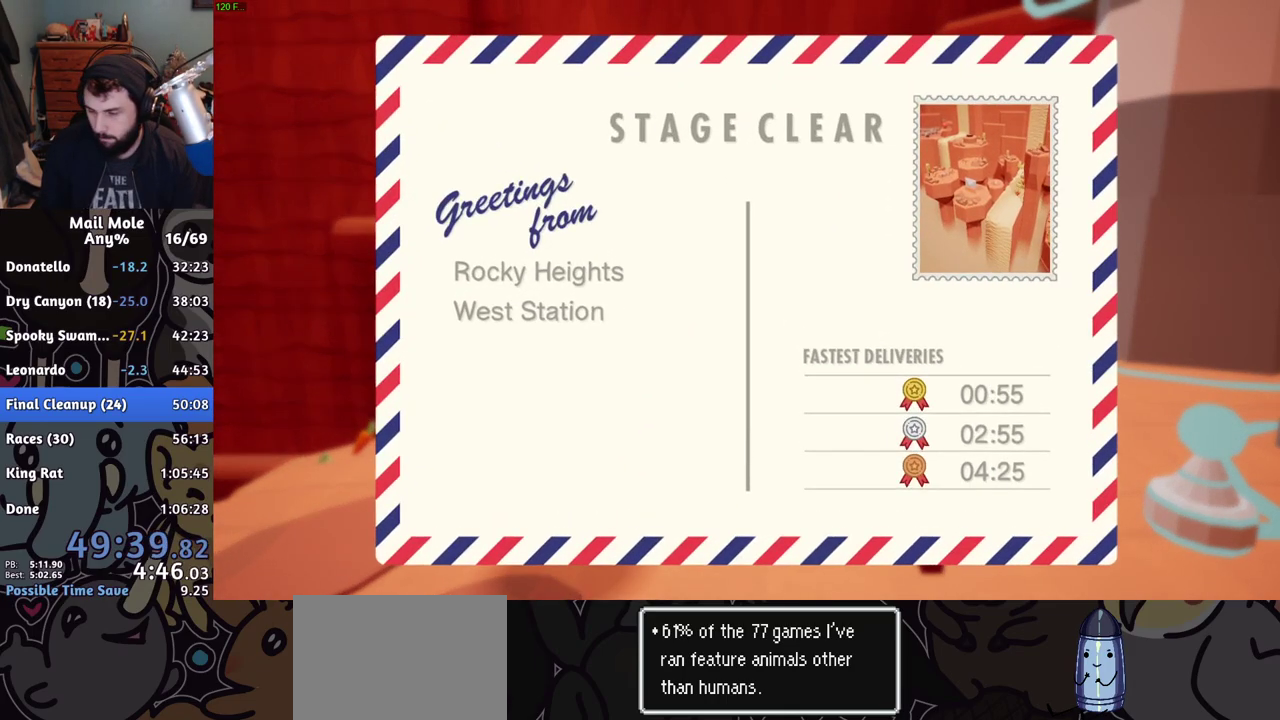
{"buttons": [], "left_stick": "center", "right_stick": "center", "events": [[33, "CROSS", "up"], [116, "CROSS", "down"], [167, "CROSS", "up"], [233, "CROSS", "down"], [300, "CROSS", "up"], [383, "CROSS", "down"], [433, "CROSS", "up"]]}
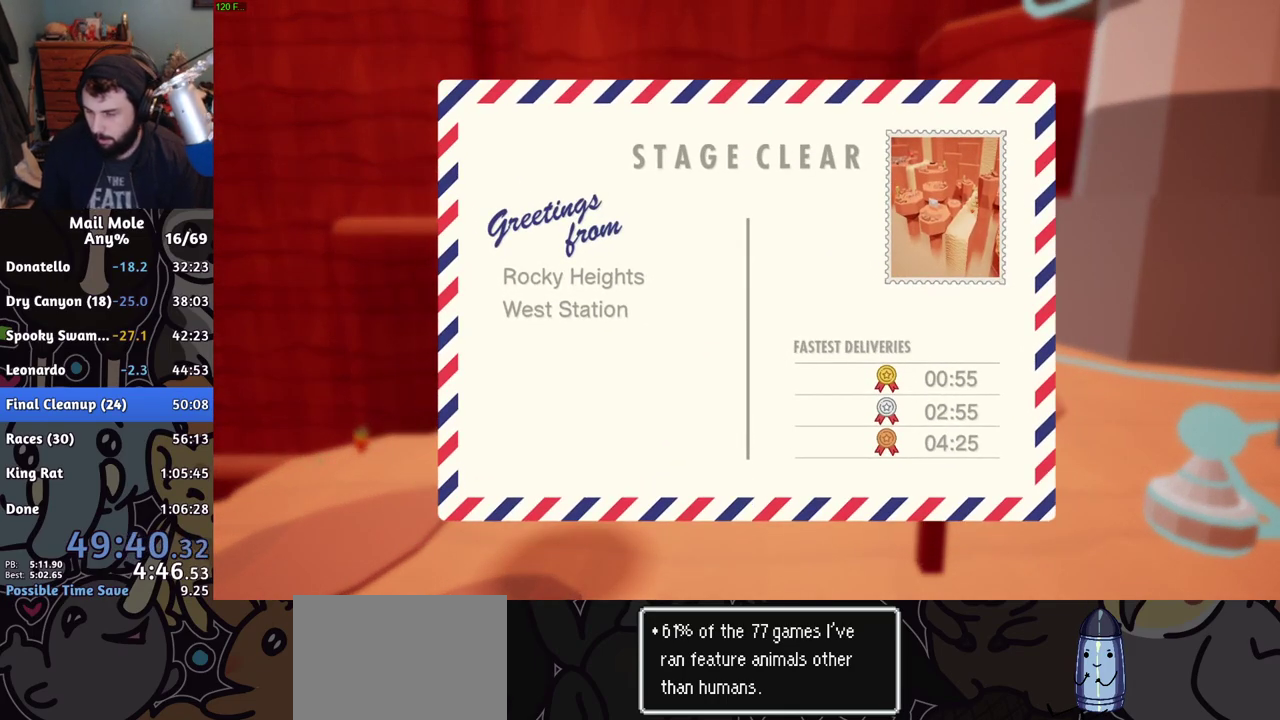
{"buttons": [], "left_stick": "center", "right_stick": "center", "events": [[34, "CROSS", "down"], [84, "CROSS", "up"], [167, "CROSS", "down"], [234, "CROSS", "up"], [317, "CROSS", "down"], [384, "CROSS", "up"], [451, "CROSS", "down"], [501, "CROSS", "up"]]}